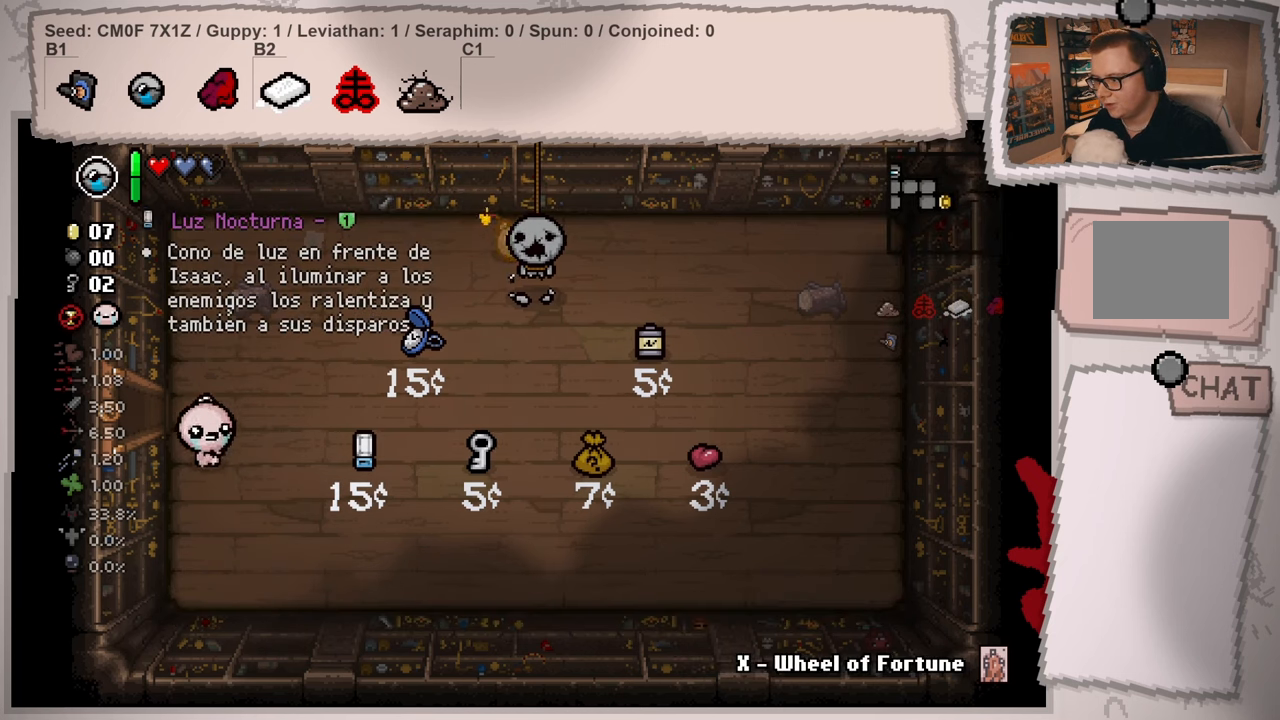
Gameplay with a controller (Xbox layout); each line is a JSON object with the inputs held at the frame after it. "events" lists button and stick changes between this image and that frame as [ms after this image, input, new state], when the widget could be followed in between. Not read: L3 R3.
{"buttons": [], "left_stick": "up-right", "right_stick": "center", "events": [[150, "left_stick", "center"], [450, "left_stick", "up-right"]]}
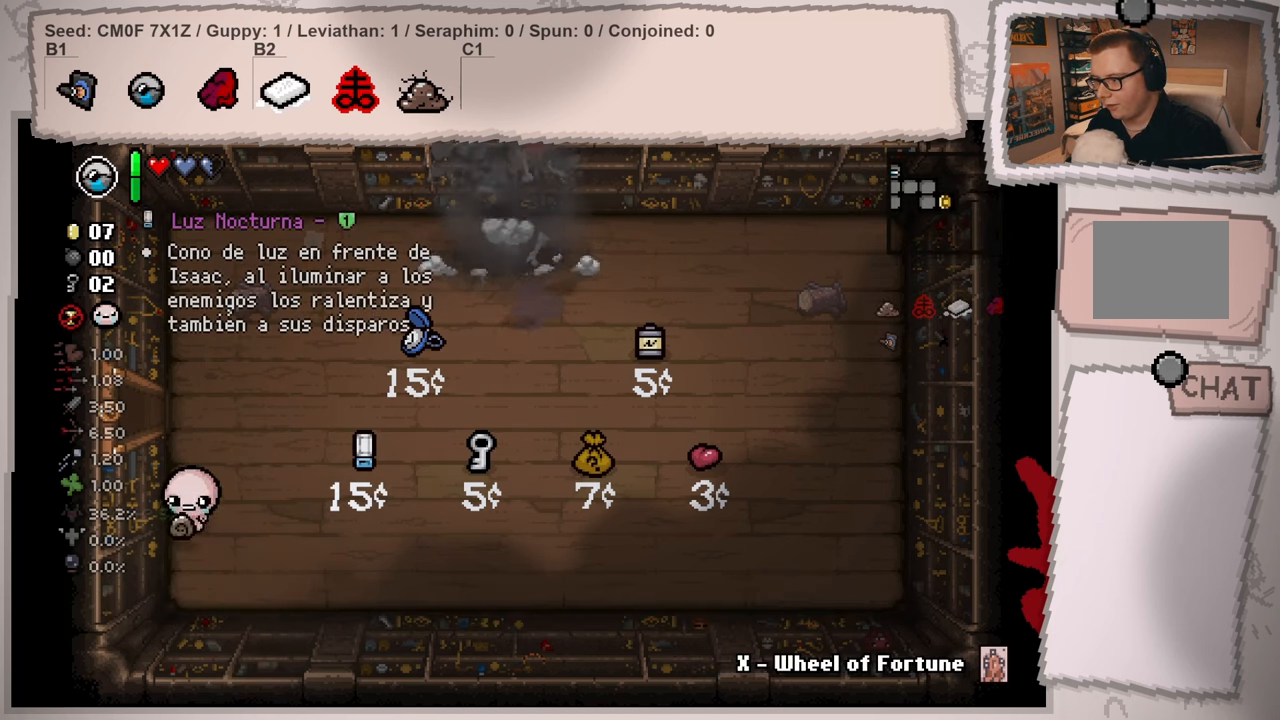
{"buttons": [], "left_stick": "up-right", "right_stick": "center", "events": []}
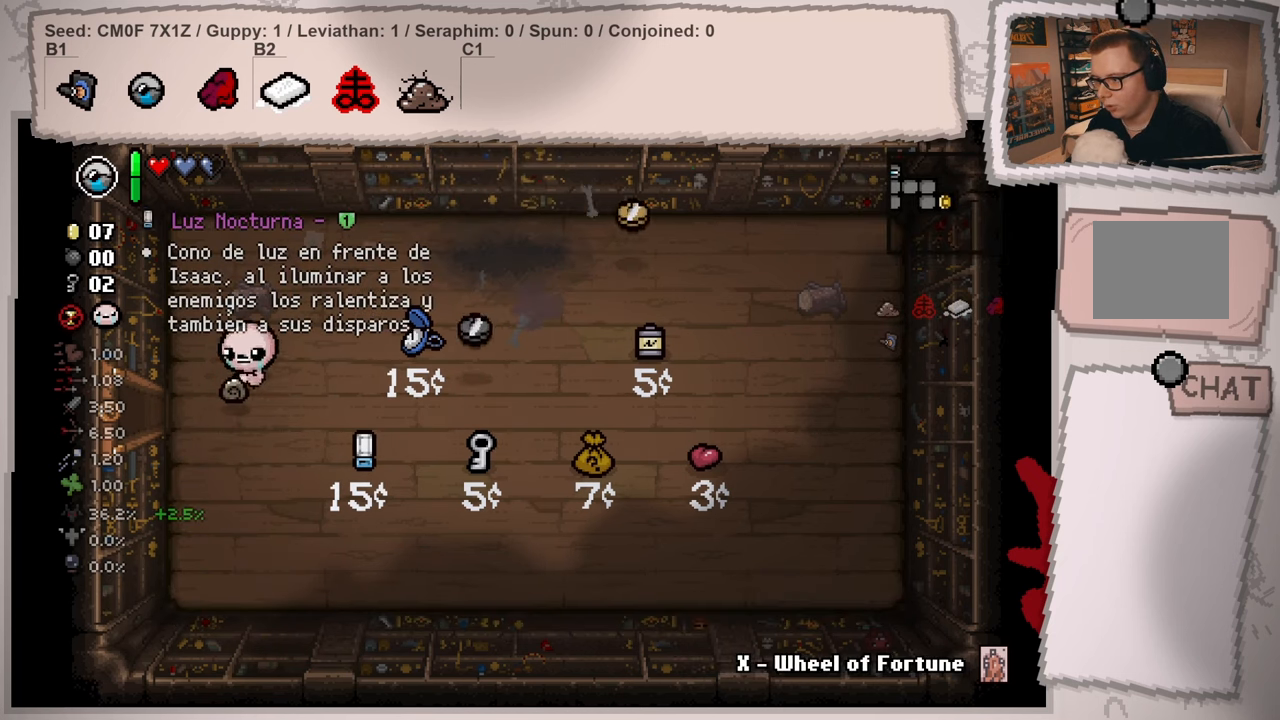
{"buttons": [], "left_stick": "right", "right_stick": "center", "events": [[417, "left_stick", "right"]]}
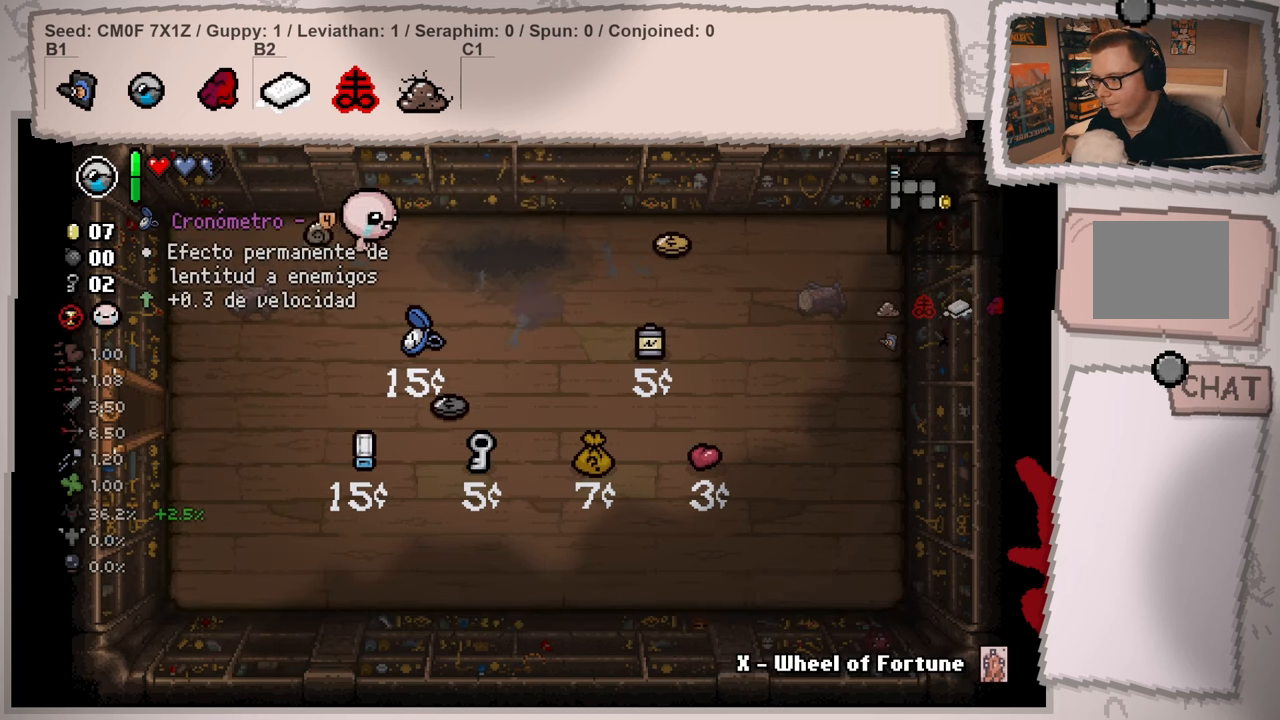
{"buttons": [], "left_stick": "down-left", "right_stick": "center", "events": [[184, "left_stick", "down-right"], [351, "left_stick", "down"], [451, "left_stick", "down-left"]]}
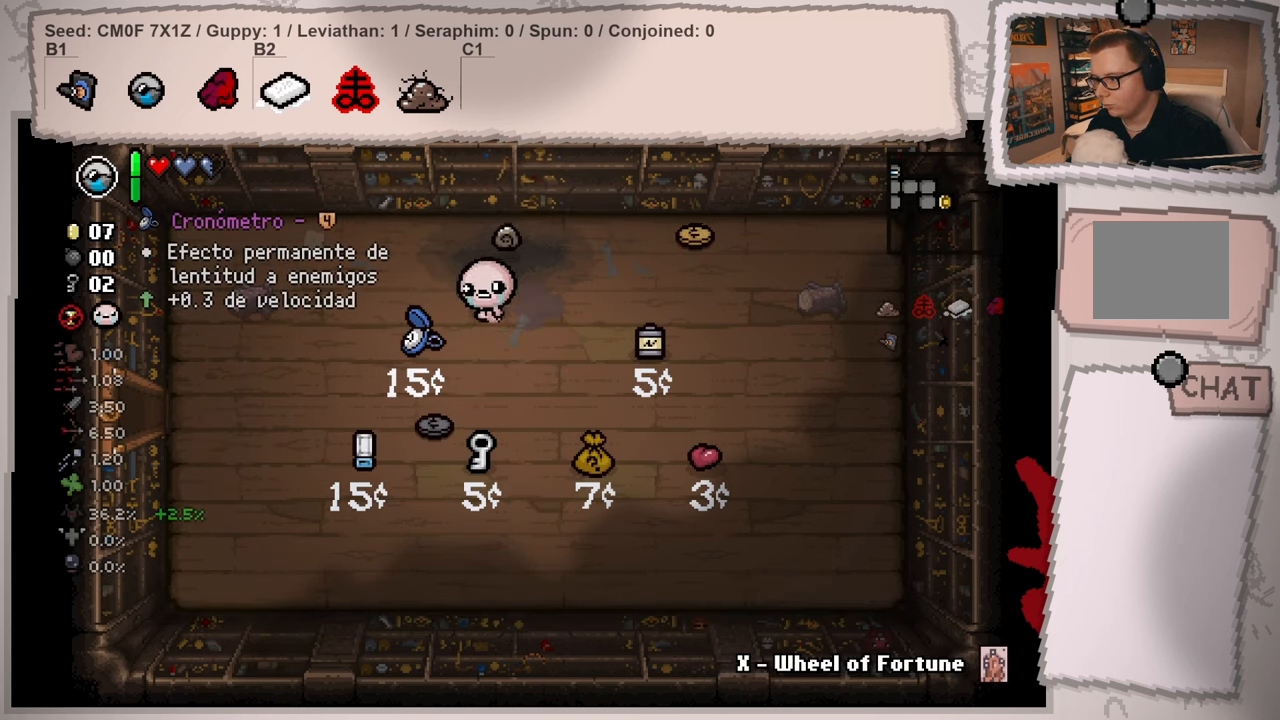
{"buttons": [], "left_stick": "center", "right_stick": "center", "events": [[83, "left_stick", "center"], [267, "left_stick", "down-left"], [500, "left_stick", "center"]]}
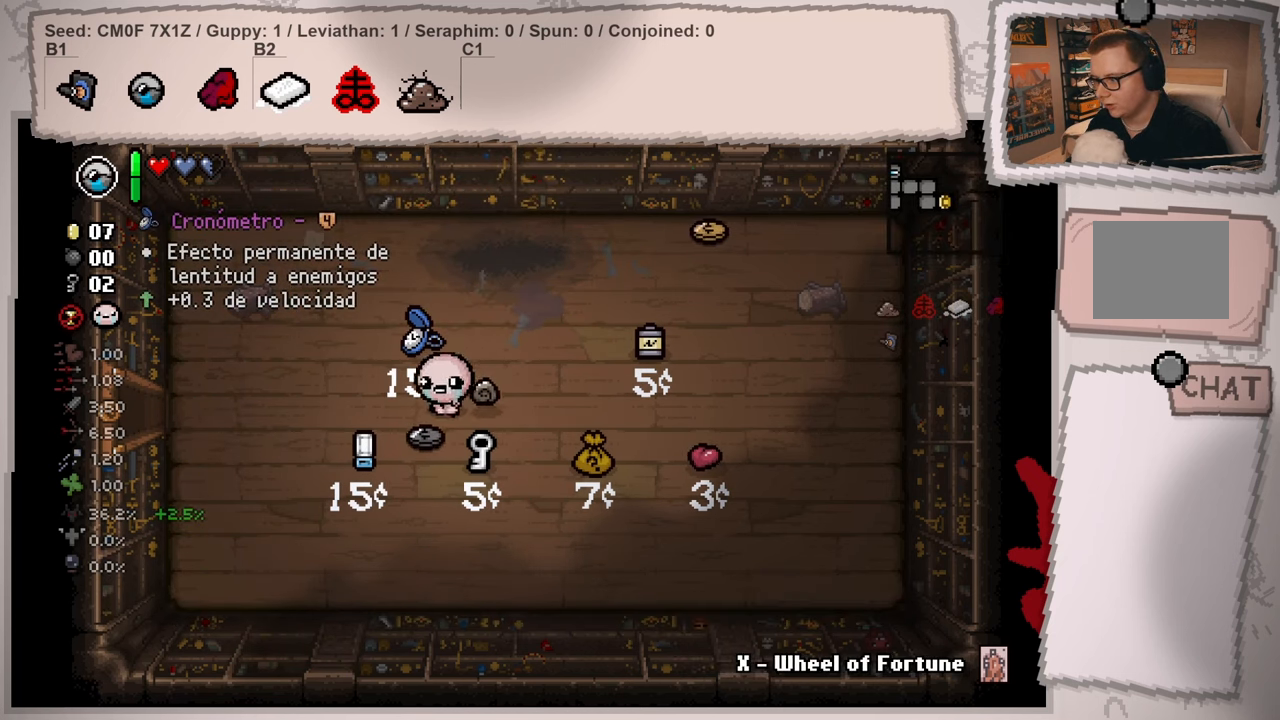
{"buttons": [], "left_stick": "up-right", "right_stick": "center", "events": [[167, "left_stick", "up-right"]]}
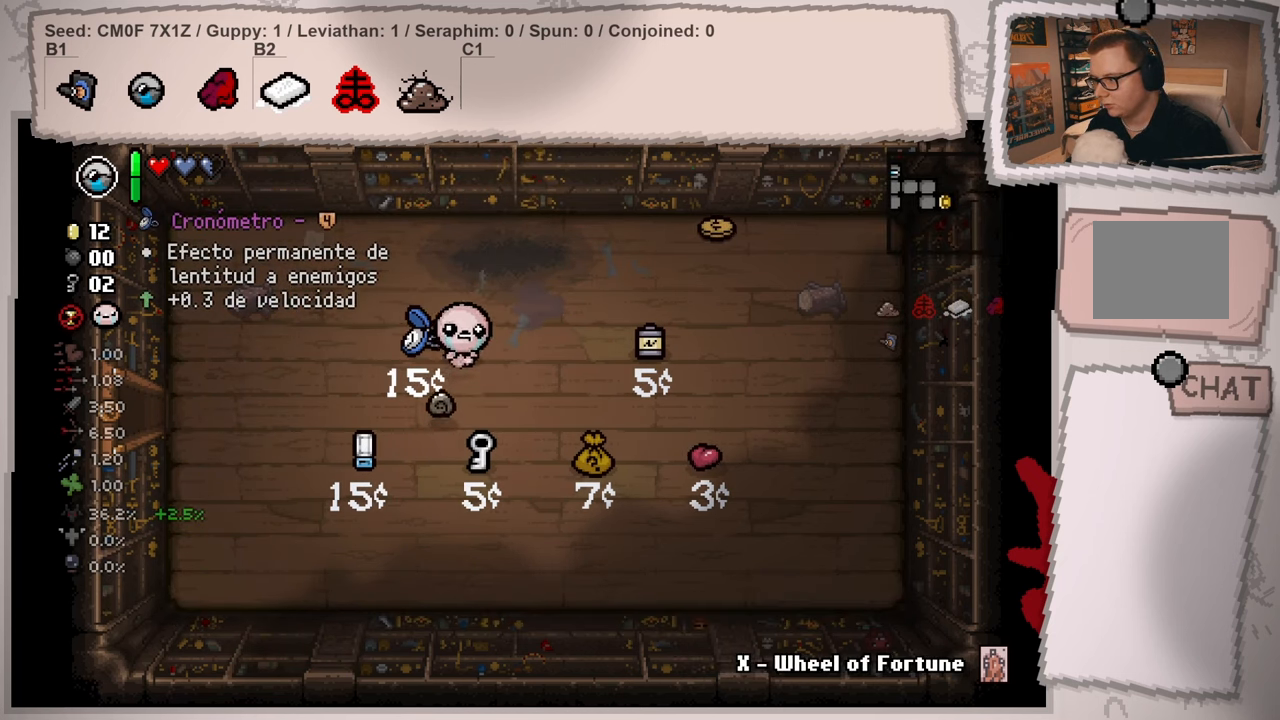
{"buttons": [], "left_stick": "up-right", "right_stick": "center", "events": []}
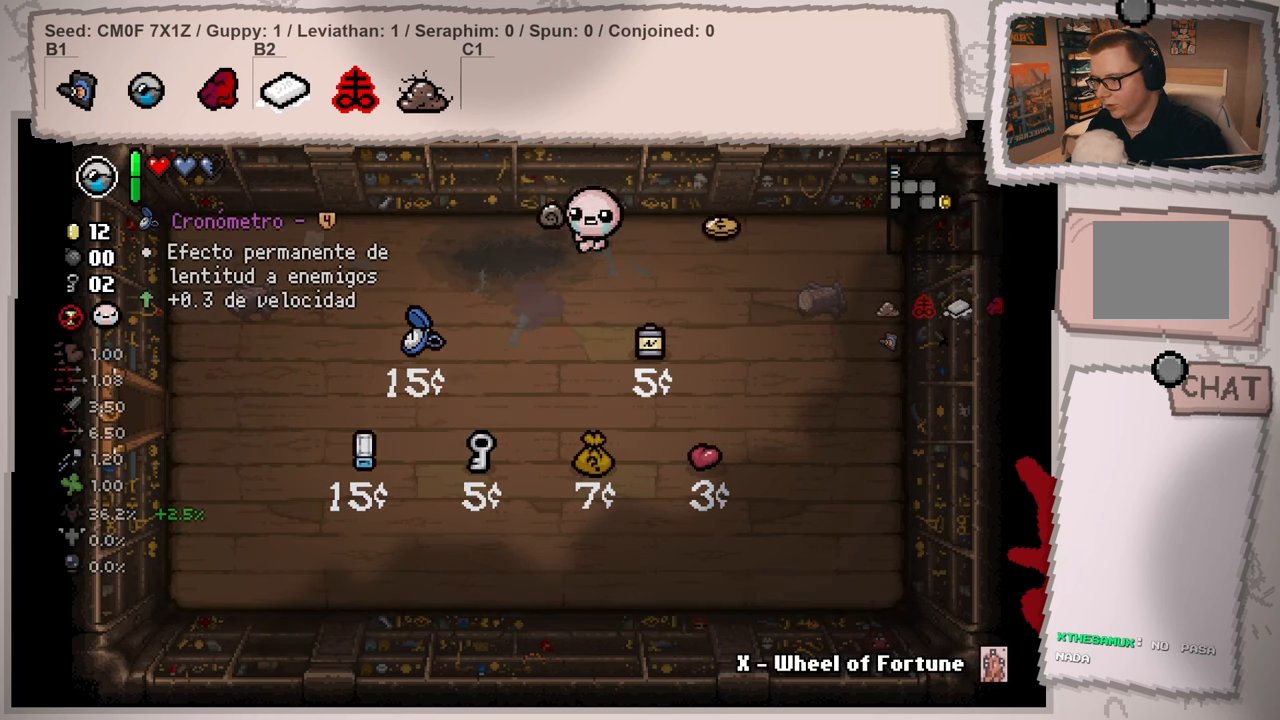
{"buttons": [], "left_stick": "left", "right_stick": "center", "events": [[333, "left_stick", "center"], [384, "left_stick", "left"]]}
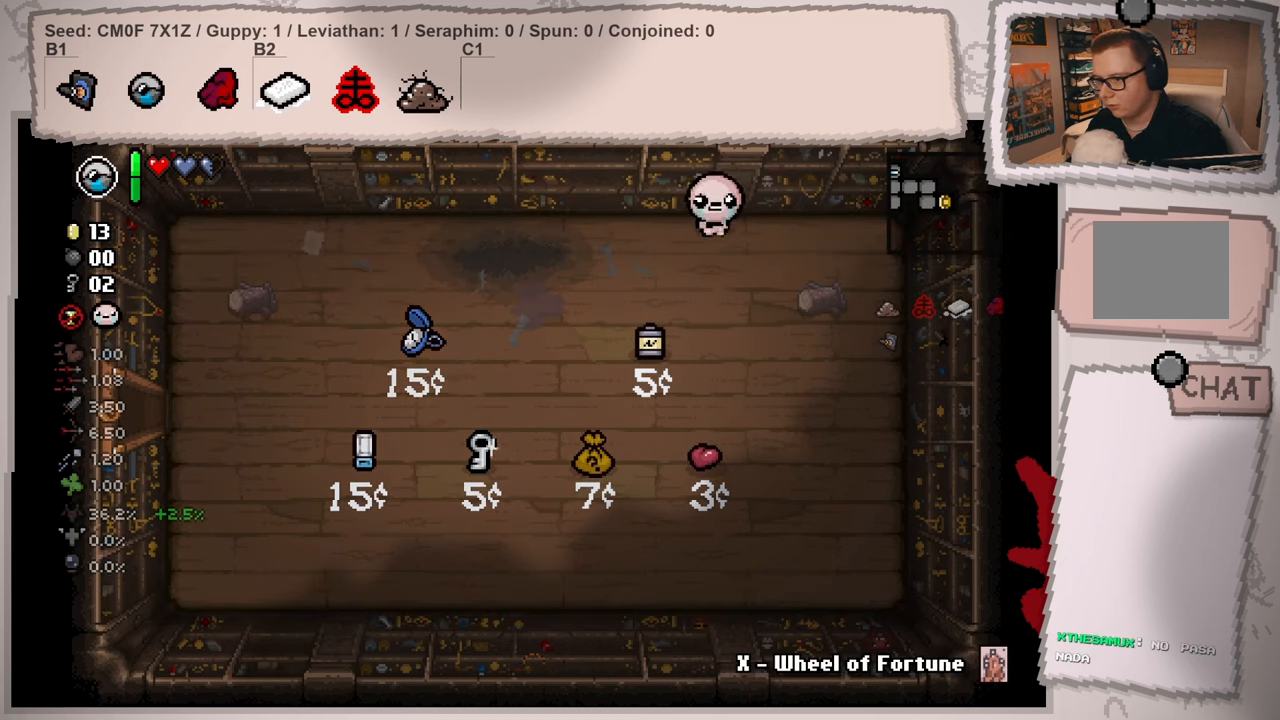
{"buttons": [], "left_stick": "left", "right_stick": "center", "events": []}
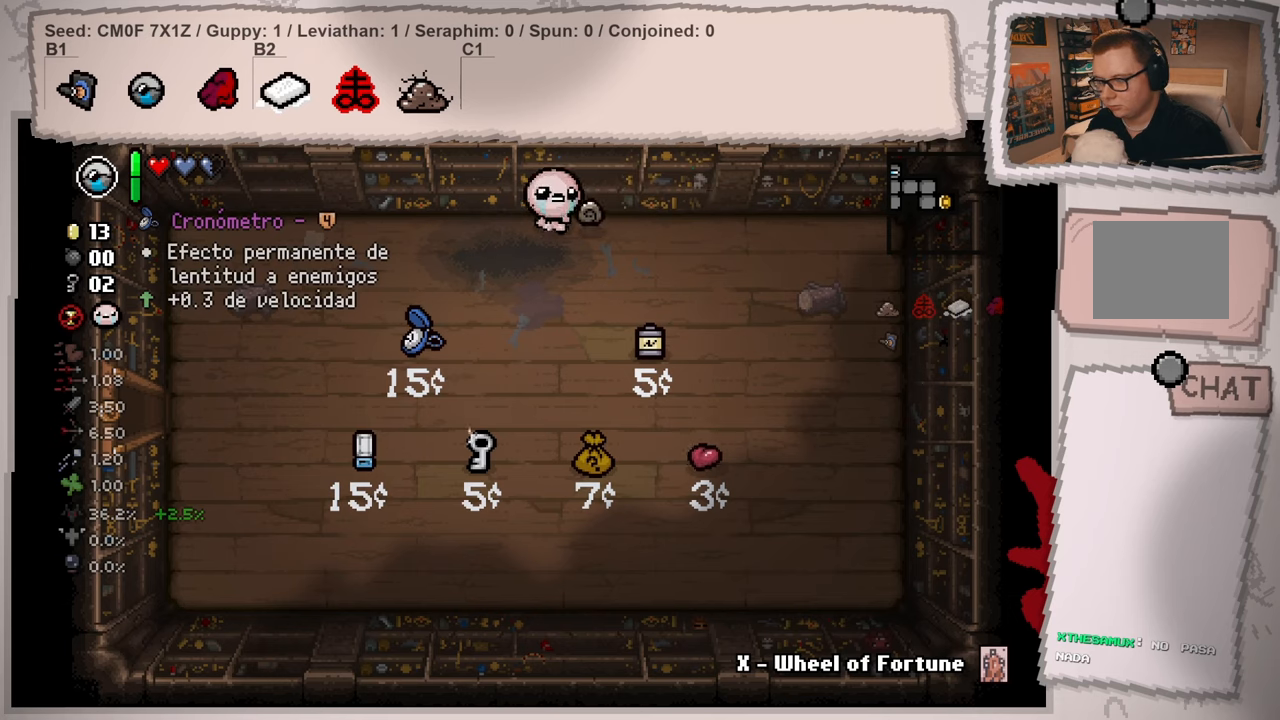
{"buttons": ["L2"], "left_stick": "down-left", "right_stick": "center", "events": [[233, "L2", "down"], [317, "left_stick", "down-left"]]}
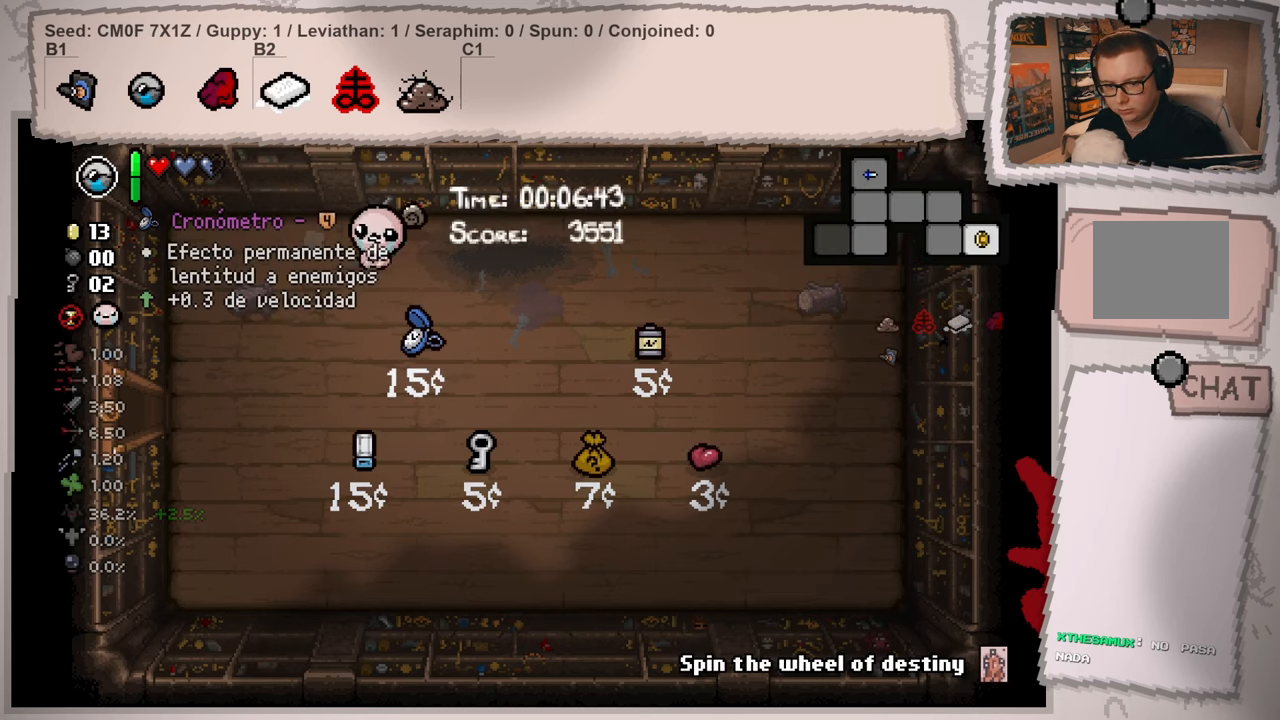
{"buttons": ["L2"], "left_stick": "down-left", "right_stick": "center", "events": []}
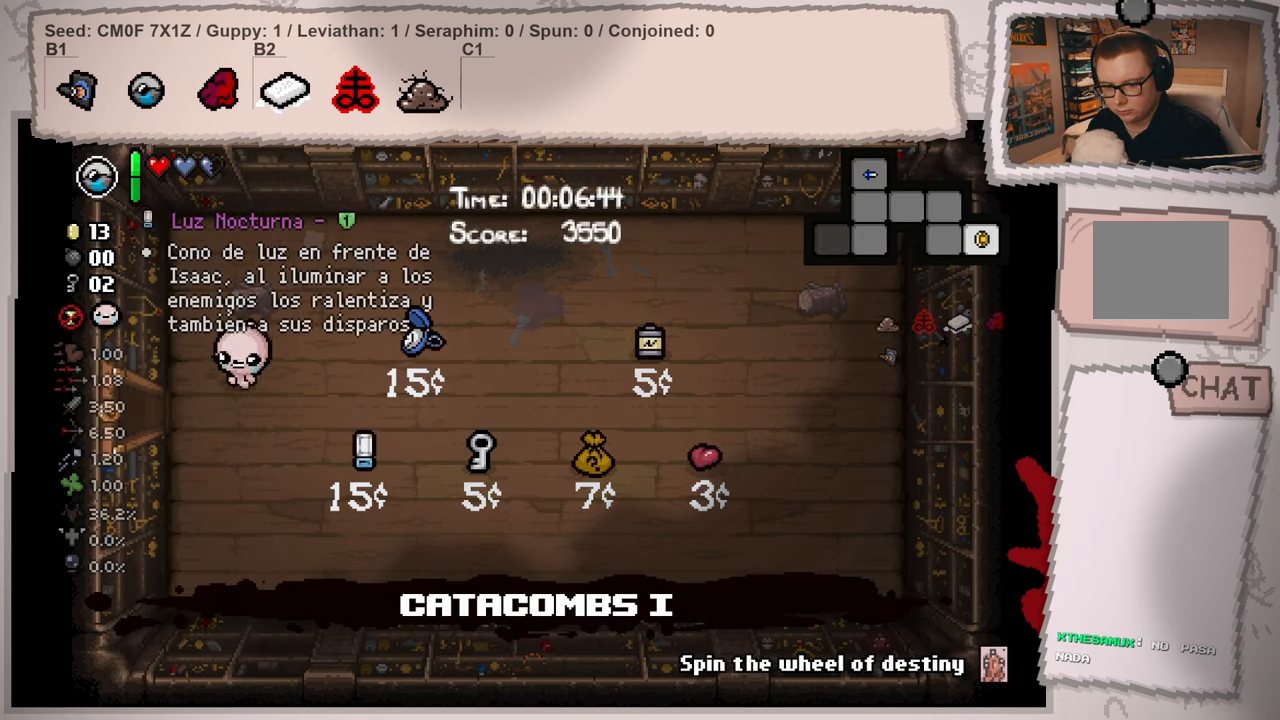
{"buttons": ["L2"], "left_stick": "center", "right_stick": "center", "events": [[133, "left_stick", "left"], [450, "left_stick", "center"]]}
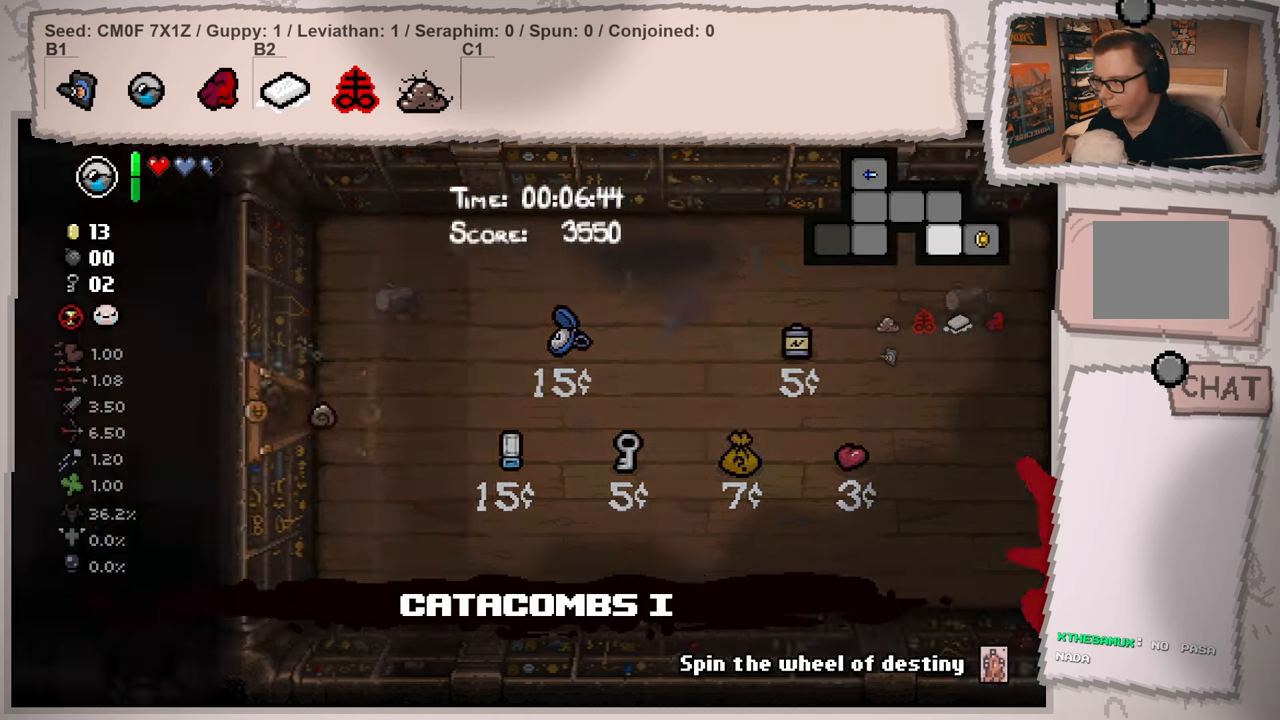
{"buttons": ["L2"], "left_stick": "left", "right_stick": "left", "events": [[100, "left_stick", "left"], [334, "right_stick", "left"]]}
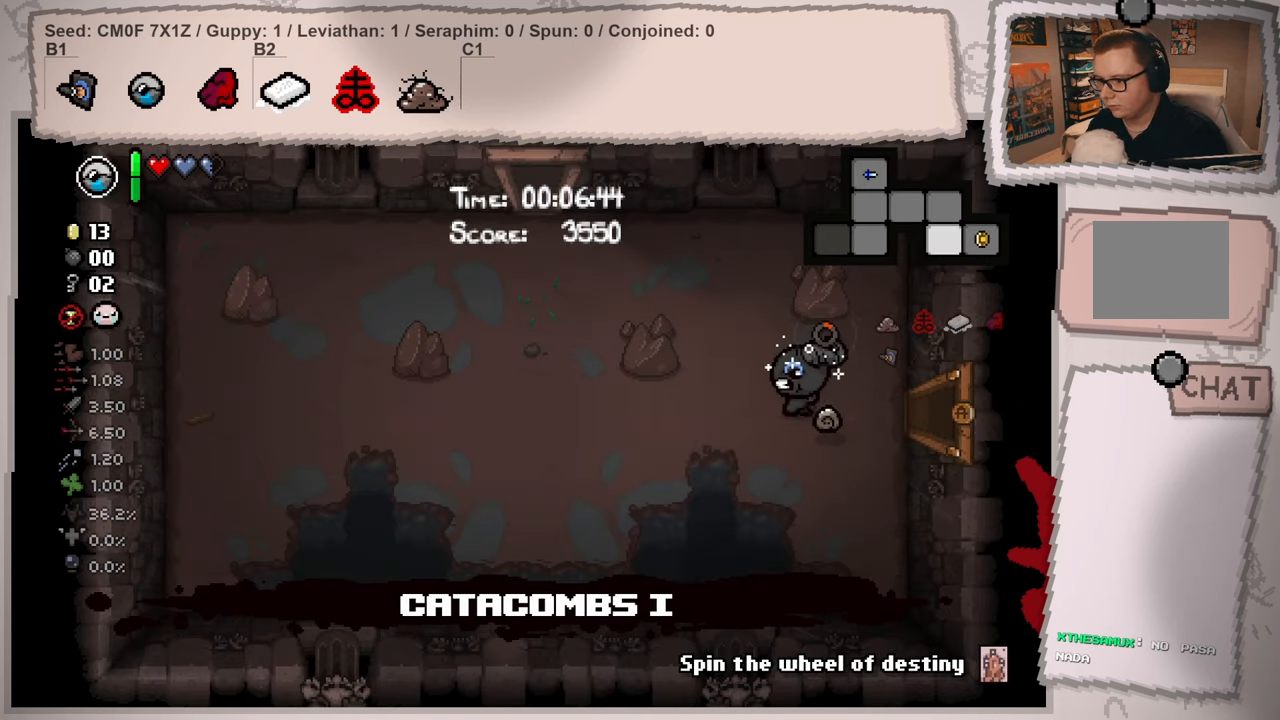
{"buttons": ["L2"], "left_stick": "up-left", "right_stick": "left", "events": [[500, "left_stick", "up-left"]]}
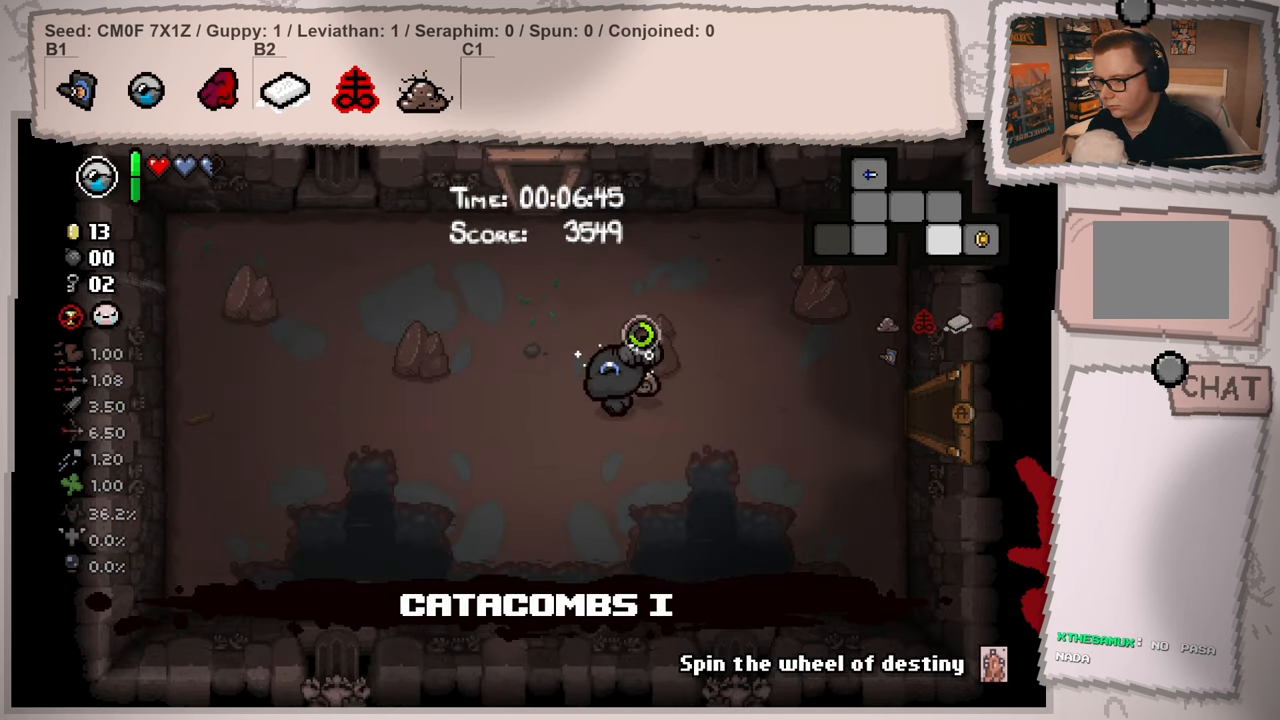
{"buttons": ["L2"], "left_stick": "up", "right_stick": "left", "events": [[401, "left_stick", "up"]]}
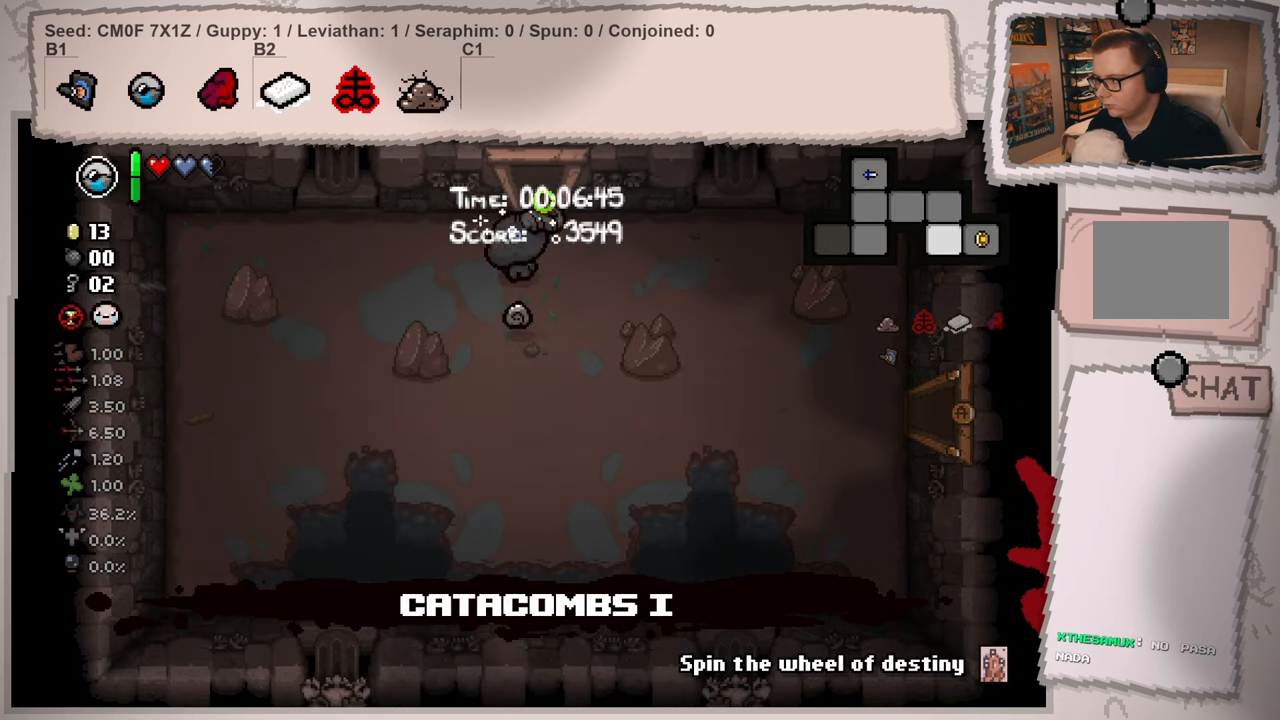
{"buttons": ["L2"], "left_stick": "center", "right_stick": "left", "events": [[467, "left_stick", "center"]]}
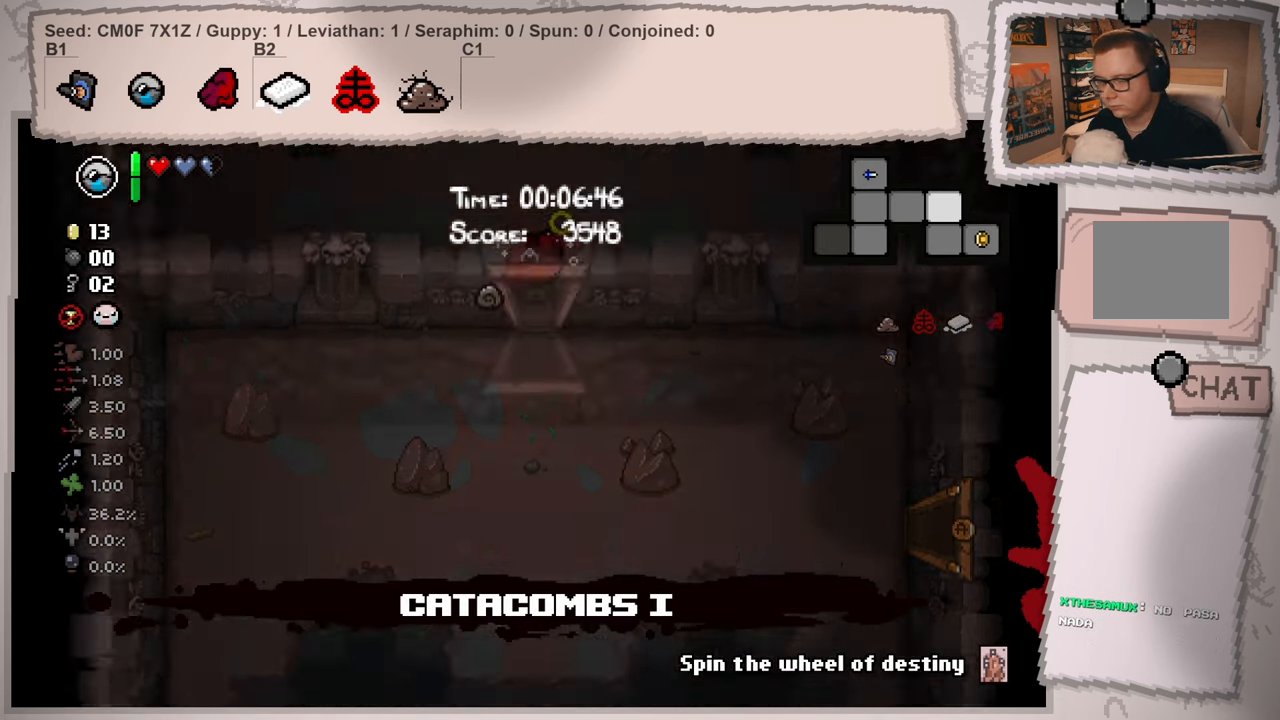
{"buttons": ["L2"], "left_stick": "up-left", "right_stick": "left", "events": [[201, "left_stick", "left"], [384, "left_stick", "up-left"]]}
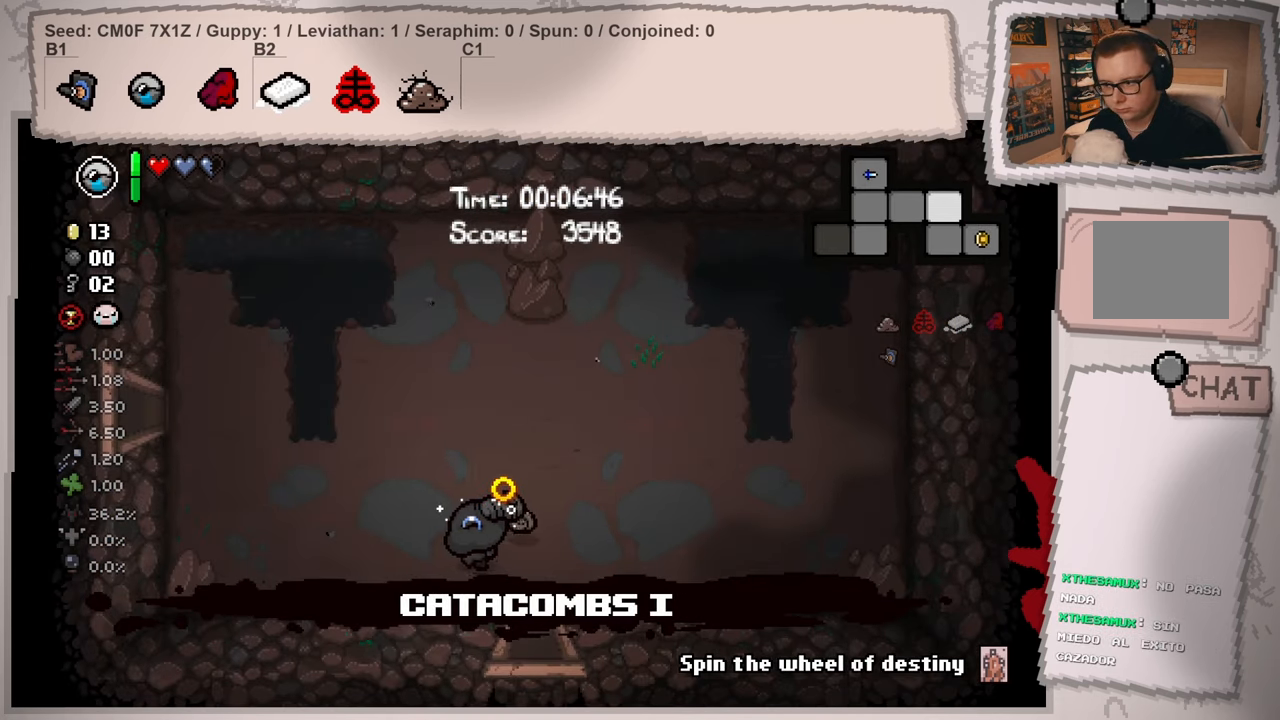
{"buttons": ["L2"], "left_stick": "left", "right_stick": "left", "events": [[384, "left_stick", "left"]]}
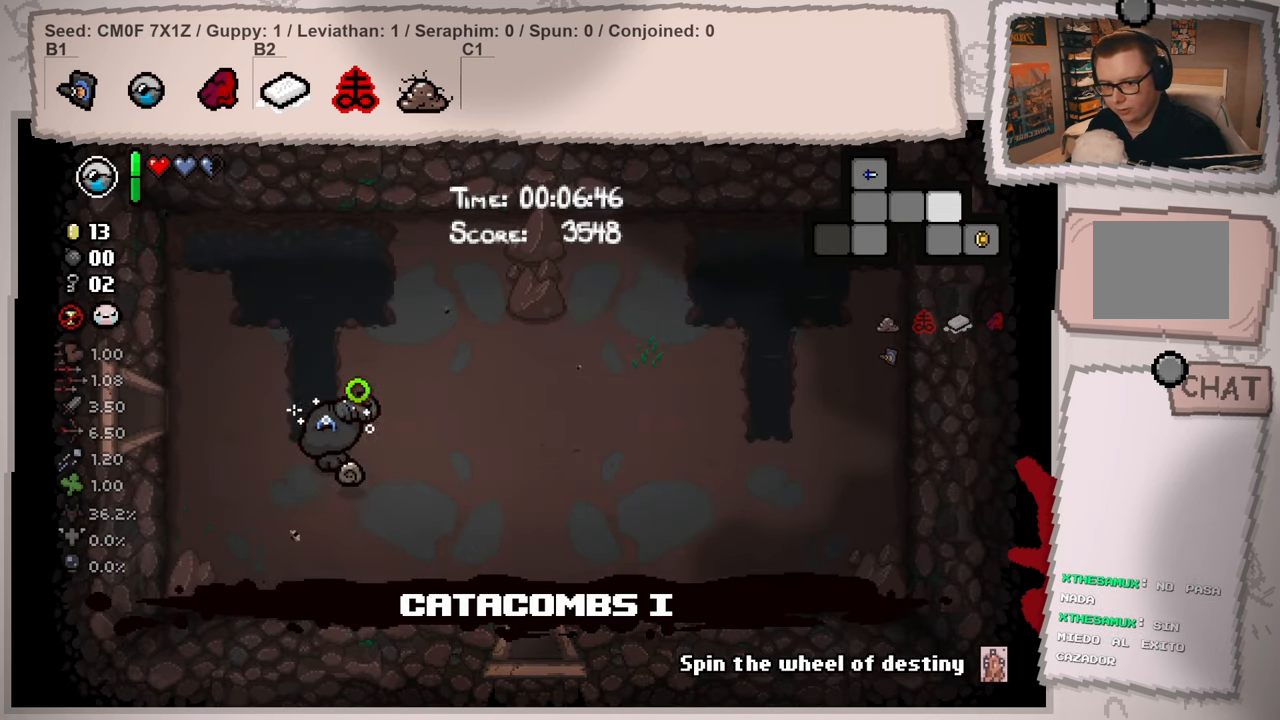
{"buttons": ["L2"], "left_stick": "up-left", "right_stick": "left", "events": [[184, "left_stick", "up-left"]]}
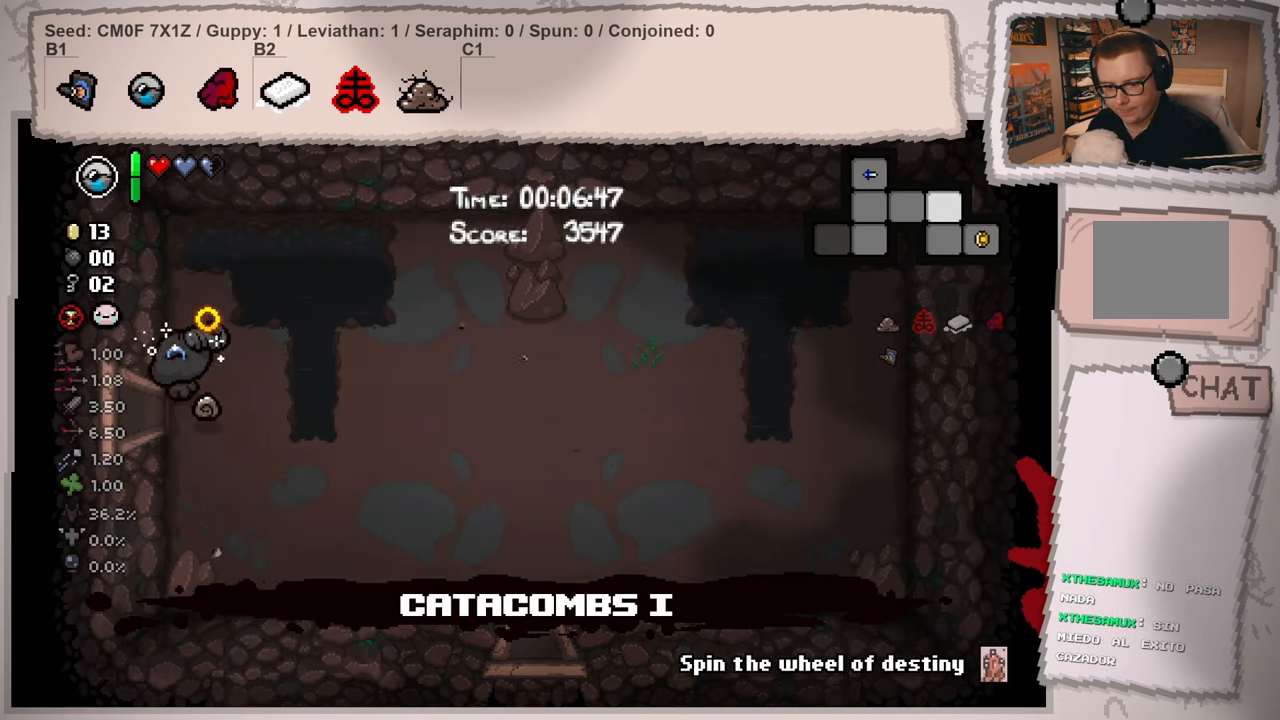
{"buttons": ["L2"], "left_stick": "center", "right_stick": "left", "events": [[17, "left_stick", "left"], [434, "left_stick", "center"]]}
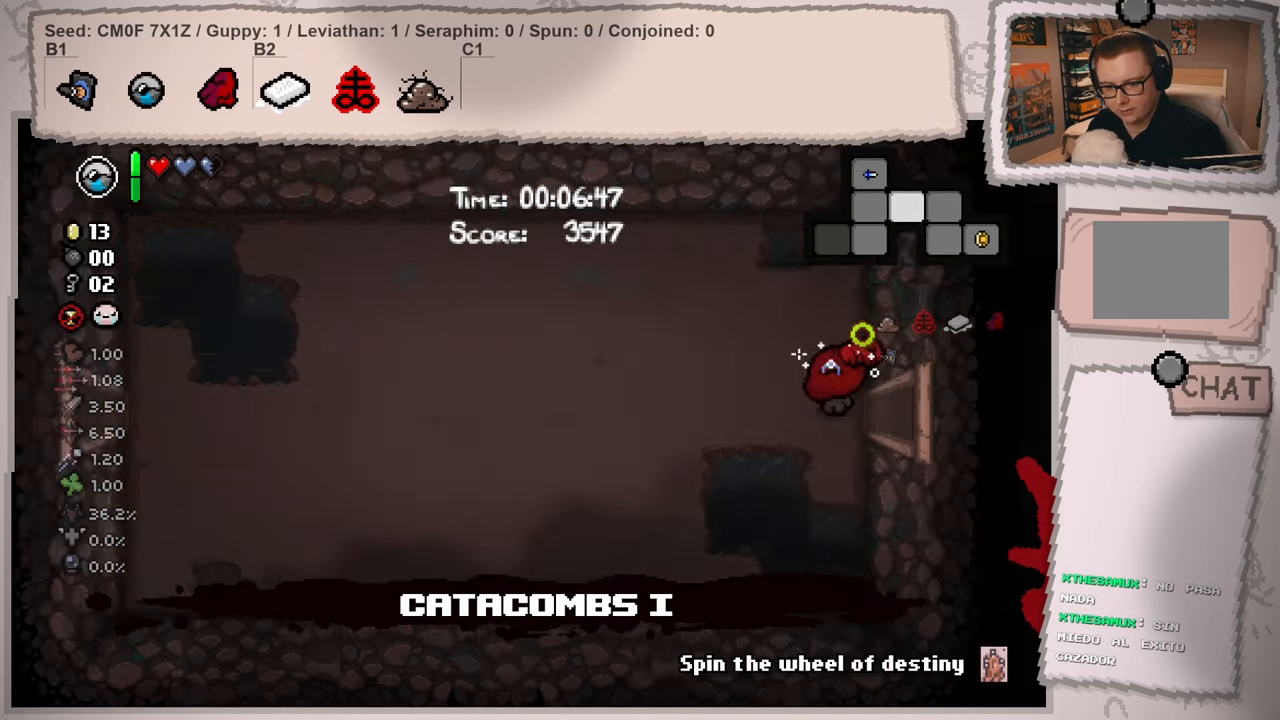
{"buttons": ["L2"], "left_stick": "left", "right_stick": "left", "events": [[401, "left_stick", "left"]]}
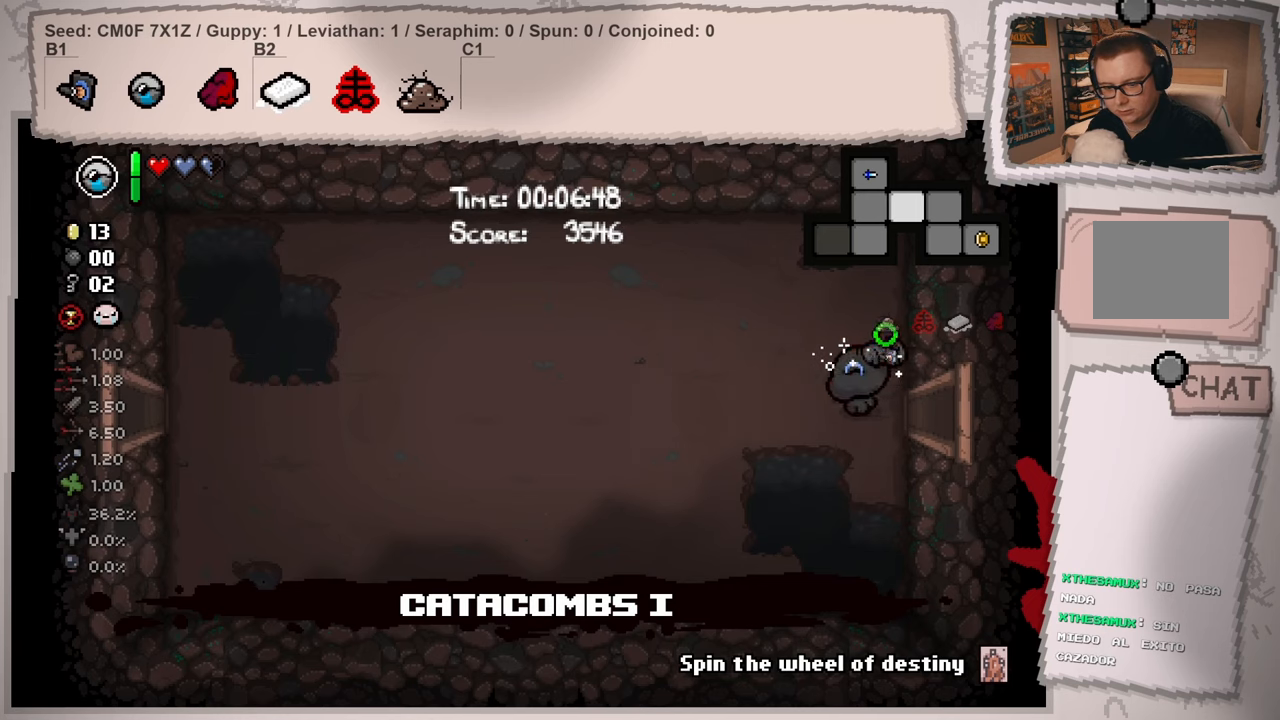
{"buttons": ["L2"], "left_stick": "left", "right_stick": "left", "events": []}
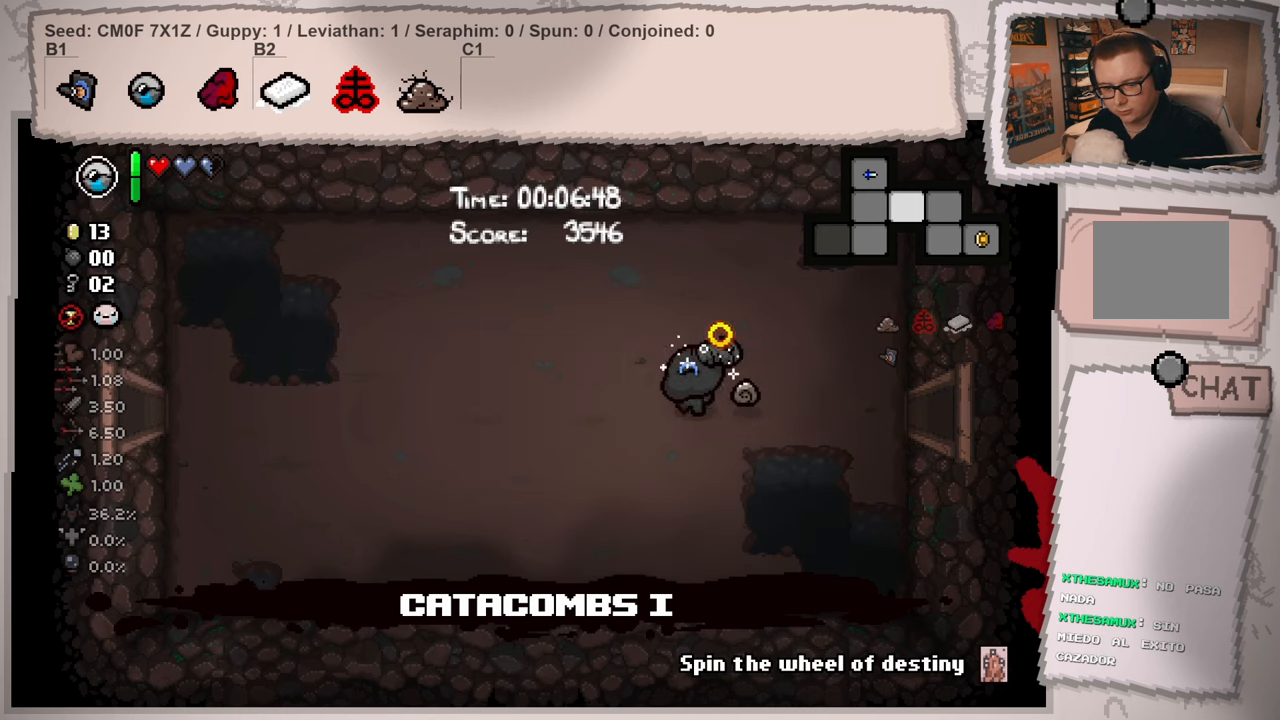
{"buttons": ["L2"], "left_stick": "left", "right_stick": "left", "events": []}
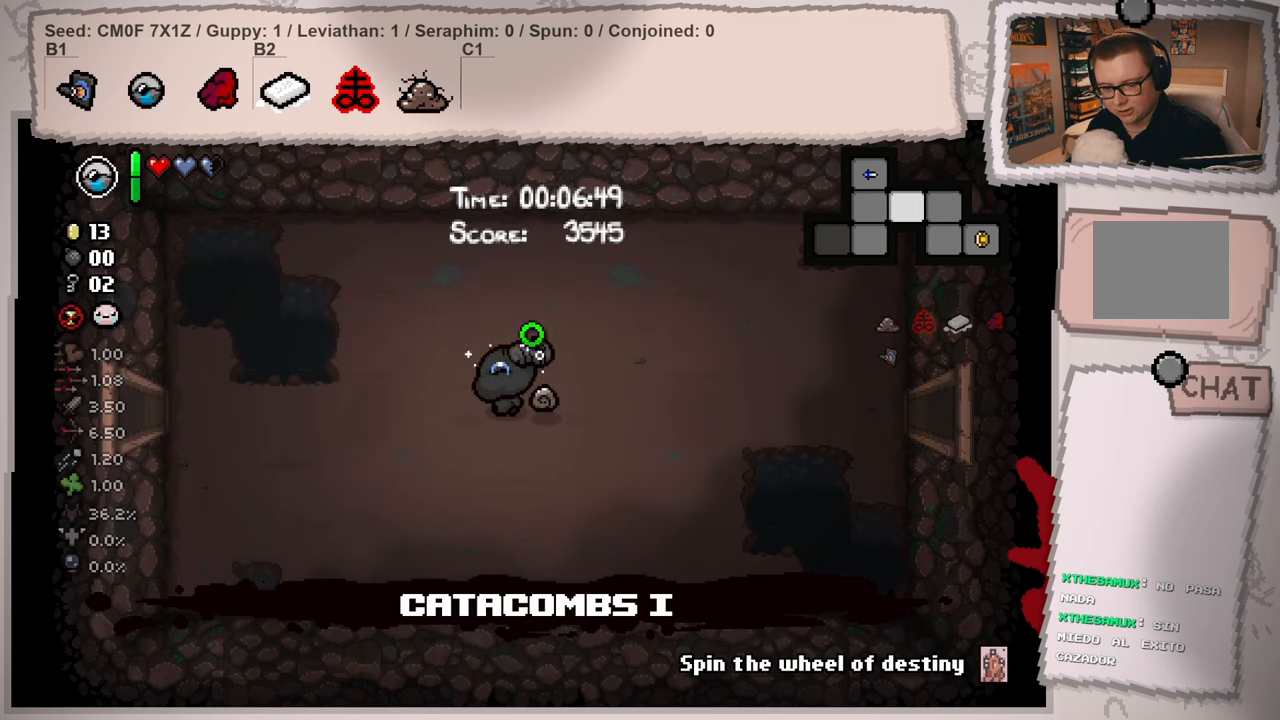
{"buttons": ["L2"], "left_stick": "left", "right_stick": "left", "events": []}
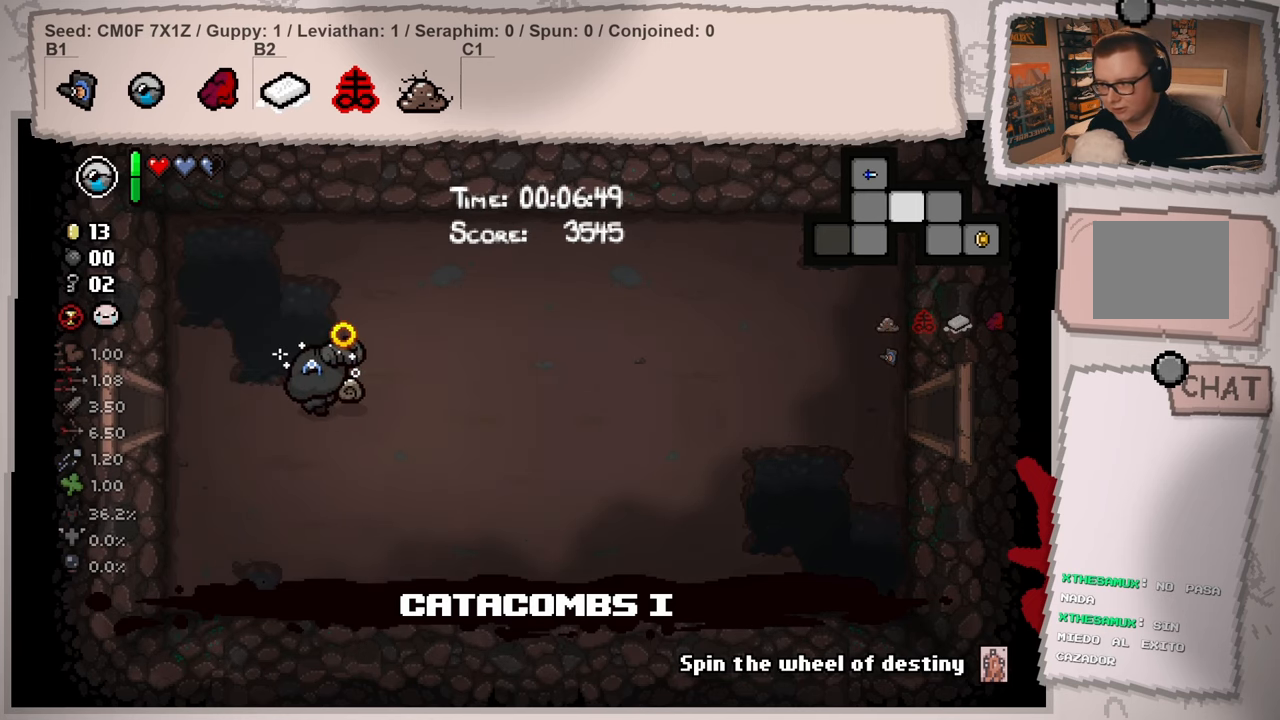
{"buttons": ["L2"], "left_stick": "left", "right_stick": "left", "events": []}
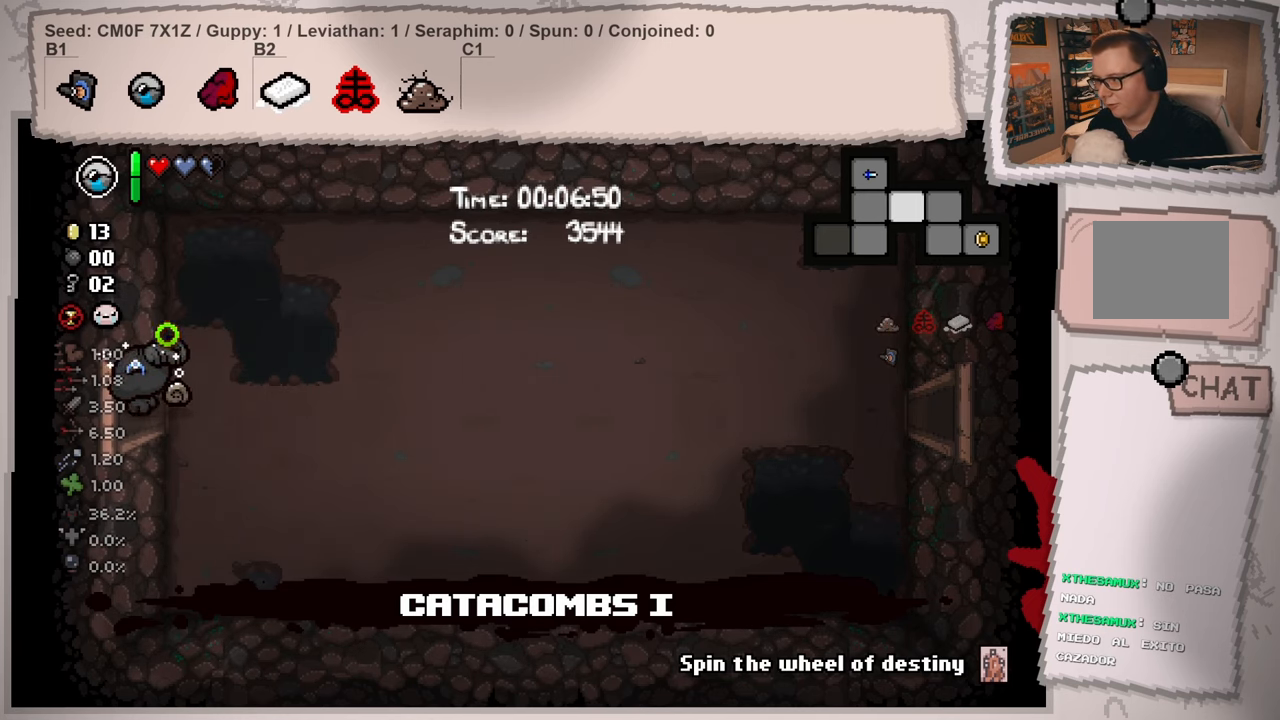
{"buttons": ["L2"], "left_stick": "left", "right_stick": "left", "events": [[217, "left_stick", "center"], [417, "left_stick", "left"]]}
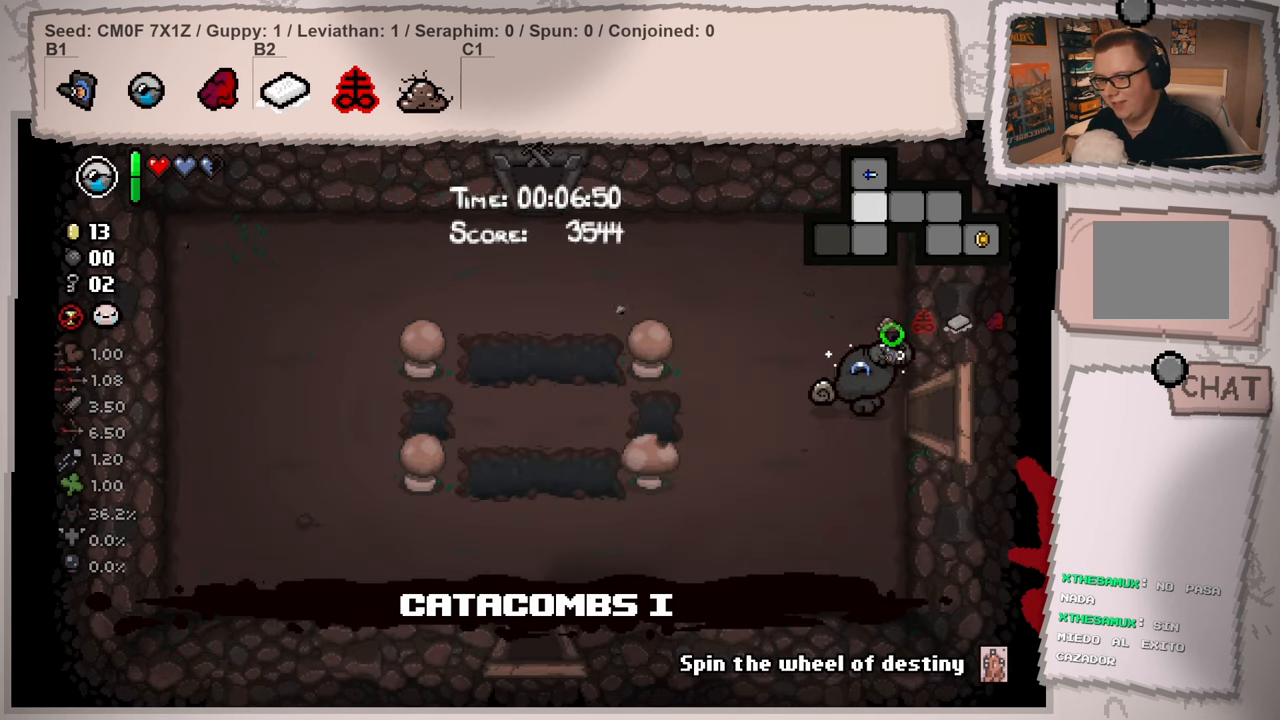
{"buttons": ["L2"], "left_stick": "down-left", "right_stick": "left", "events": [[301, "left_stick", "down-left"]]}
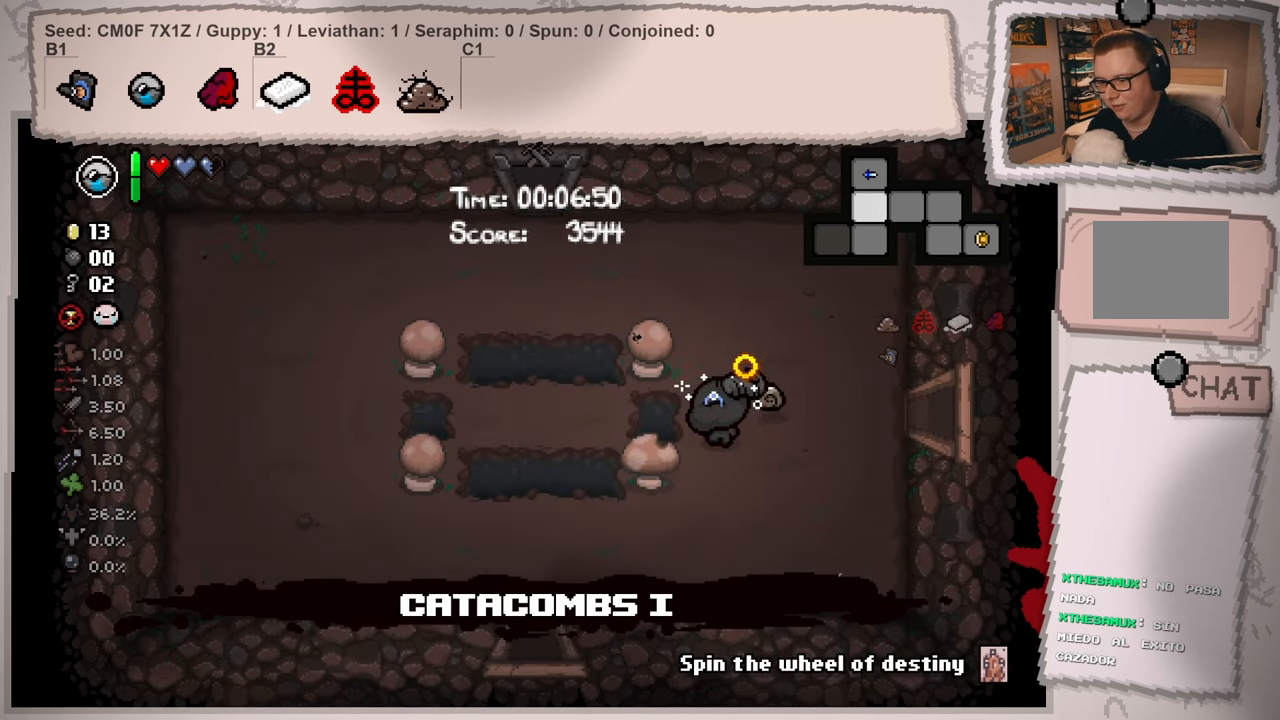
{"buttons": [], "left_stick": "down-left", "right_stick": "down-left", "events": [[184, "right_stick", "down-left"], [434, "L2", "up"]]}
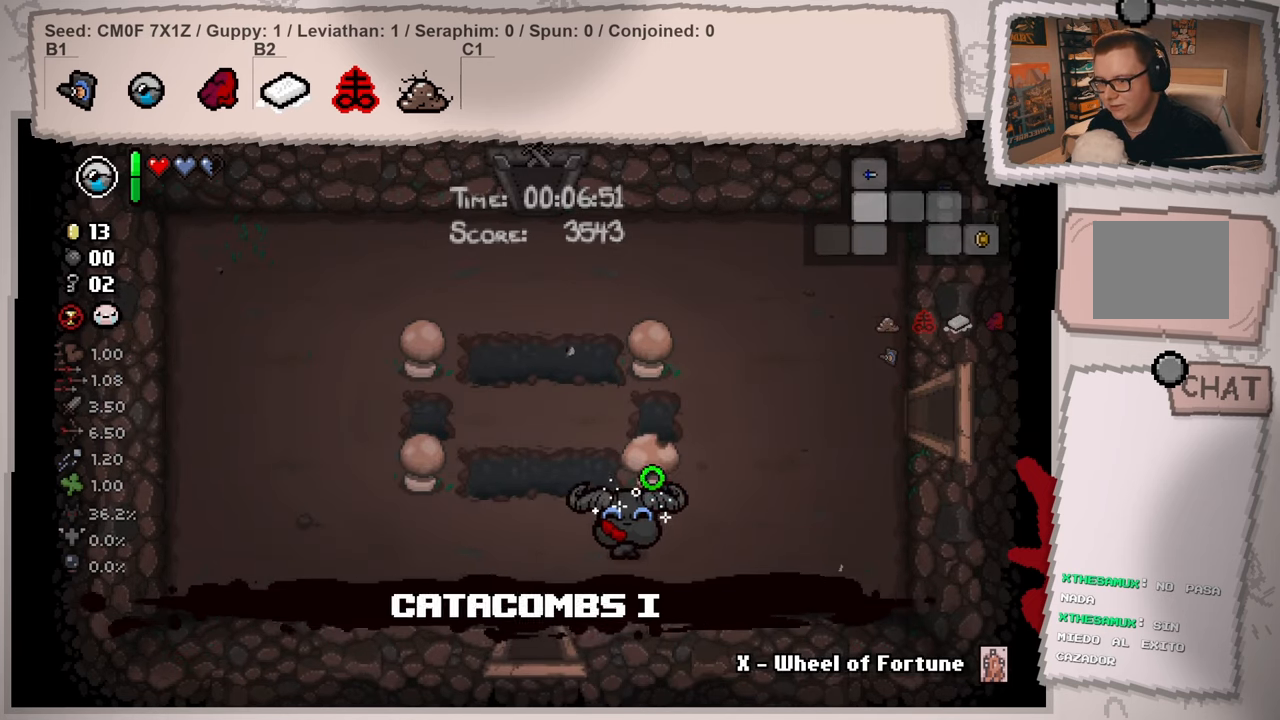
{"buttons": [], "left_stick": "center", "right_stick": "down-left", "events": [[501, "left_stick", "center"]]}
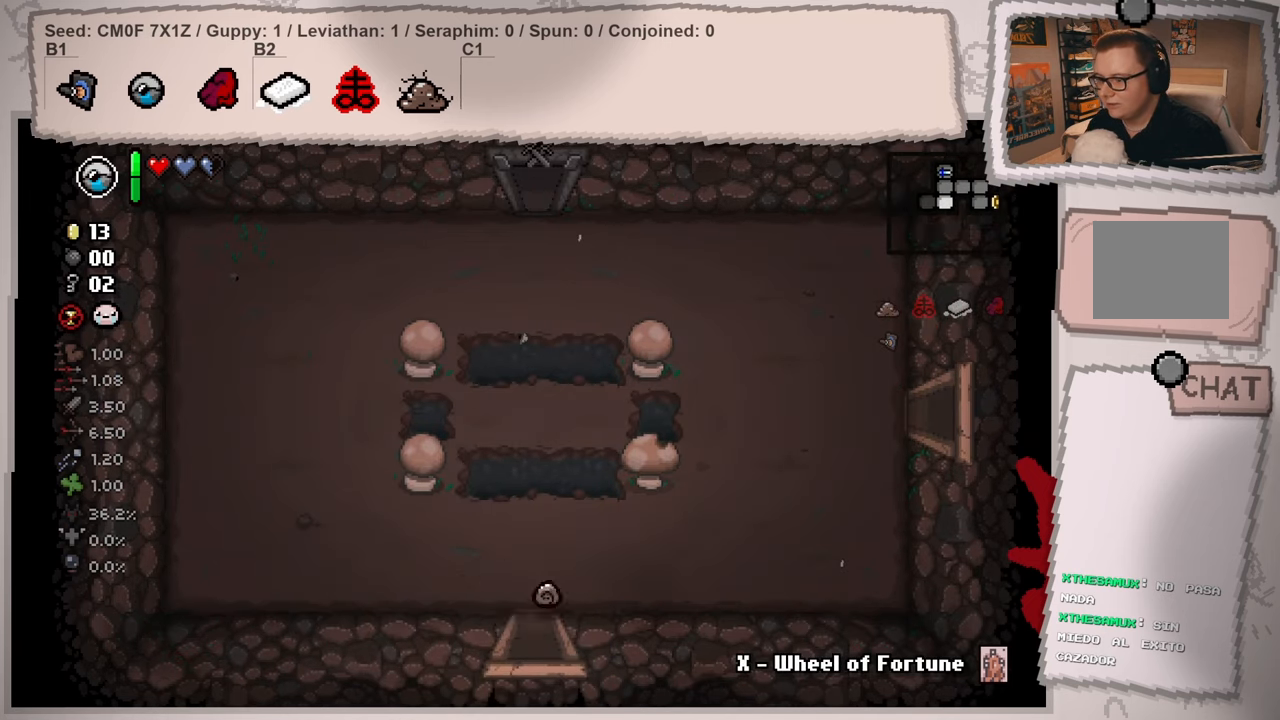
{"buttons": [], "left_stick": "down-left", "right_stick": "left", "events": [[184, "left_stick", "down-left"], [334, "right_stick", "left"]]}